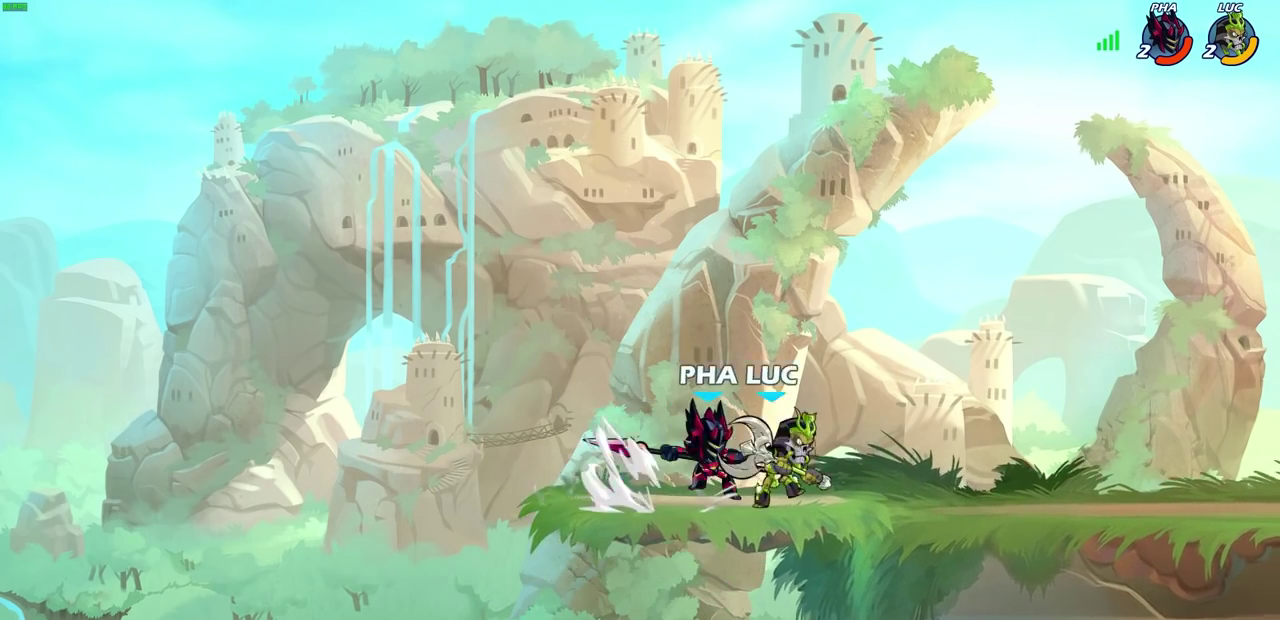
Gameplay with a controller (PlayStation layout); each line is a JSON object with the inputs held at the frame after it (dt_ms = milliseconds from this image to that frame). "events" lists button and stick changes between this image and that frame as [ms after this image, input, new state], when the widget could be followed in between.
{"dt_ms": 600, "buttons": [], "left_stick": "center", "right_stick": "center"}
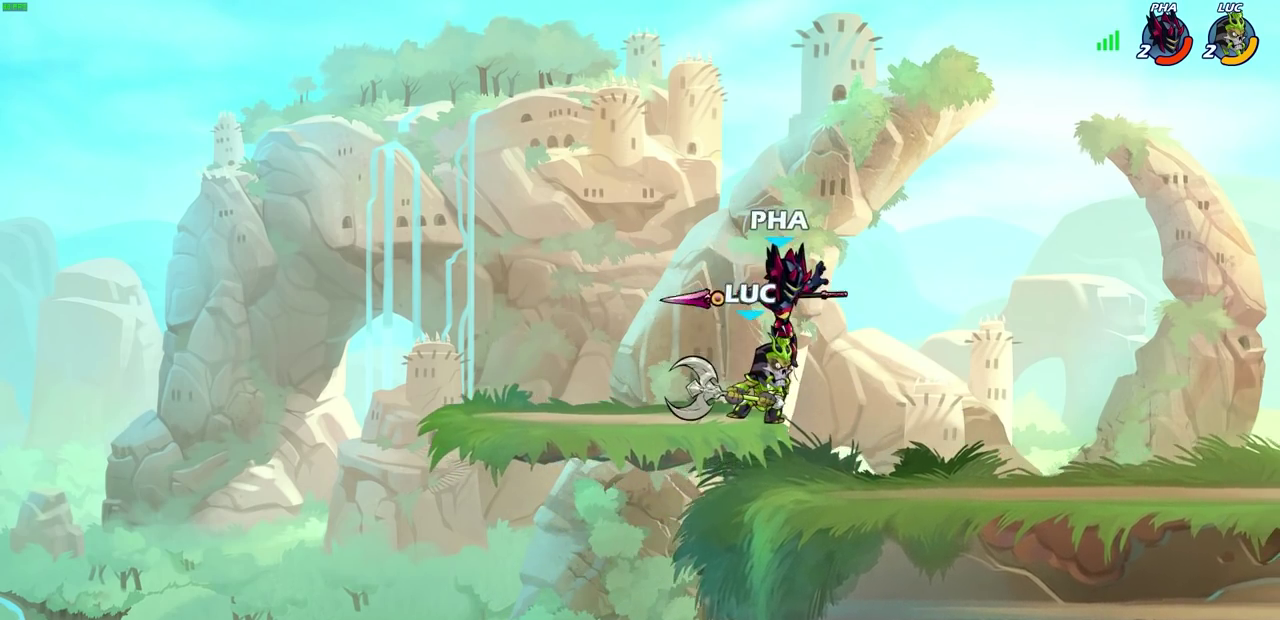
{"dt_ms": 300, "buttons": ["R2"], "left_stick": "center", "right_stick": "center", "events": [[183, "R2", "down"]]}
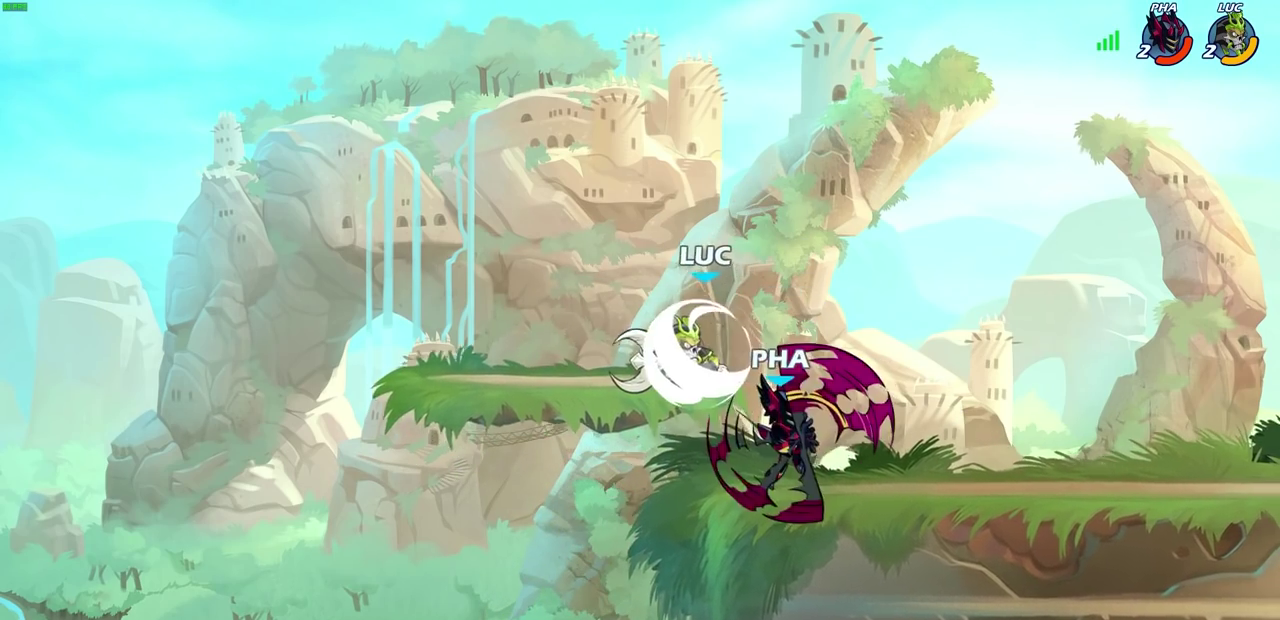
{"dt_ms": 700, "buttons": [], "left_stick": "up-left", "right_stick": "center", "events": [[183, "R2", "up"], [217, "left_stick", "right"], [533, "SQUARE", "down"], [583, "SQUARE", "up"], [617, "left_stick", "up-left"]]}
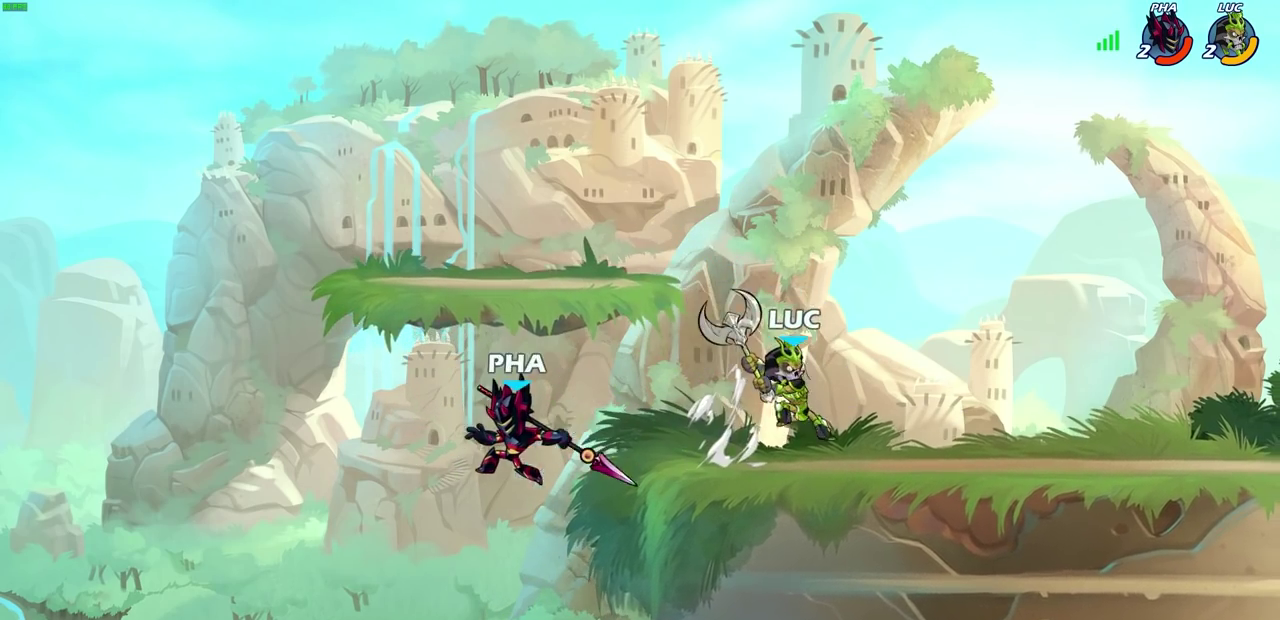
{"dt_ms": 500, "buttons": [], "left_stick": "right", "right_stick": "center", "events": [[17, "left_stick", "left"], [167, "left_stick", "right"]]}
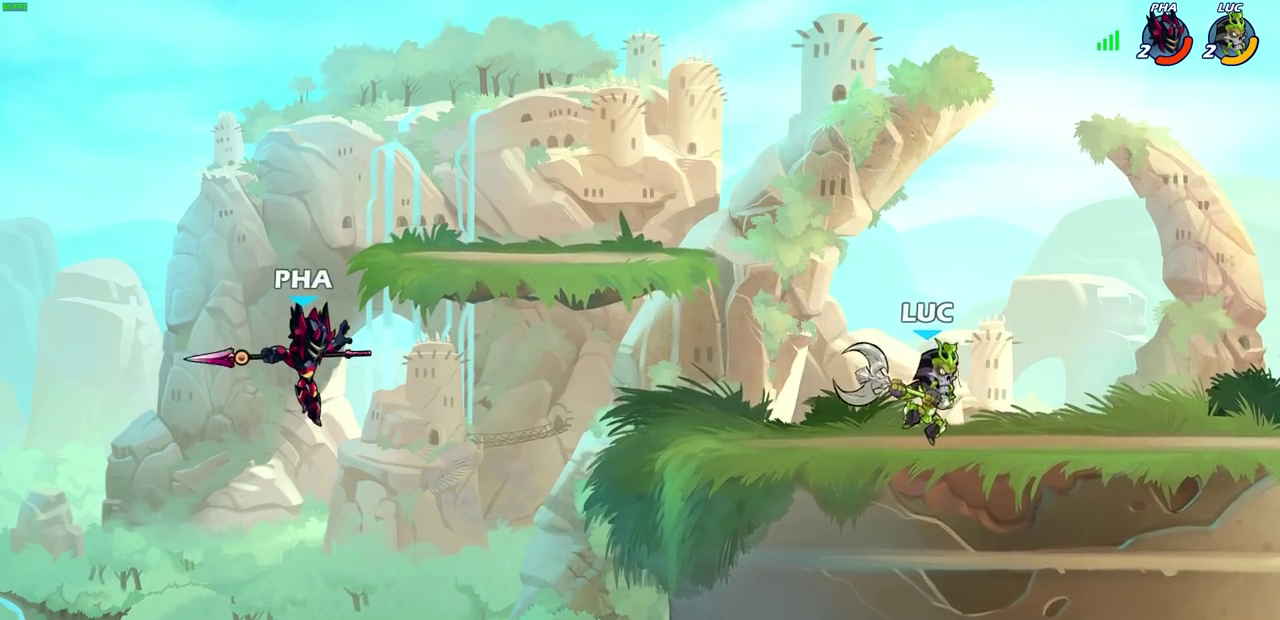
{"dt_ms": 300, "buttons": [], "left_stick": "up-right", "right_stick": "center", "events": [[17, "left_stick", "left"], [300, "left_stick", "up-right"]]}
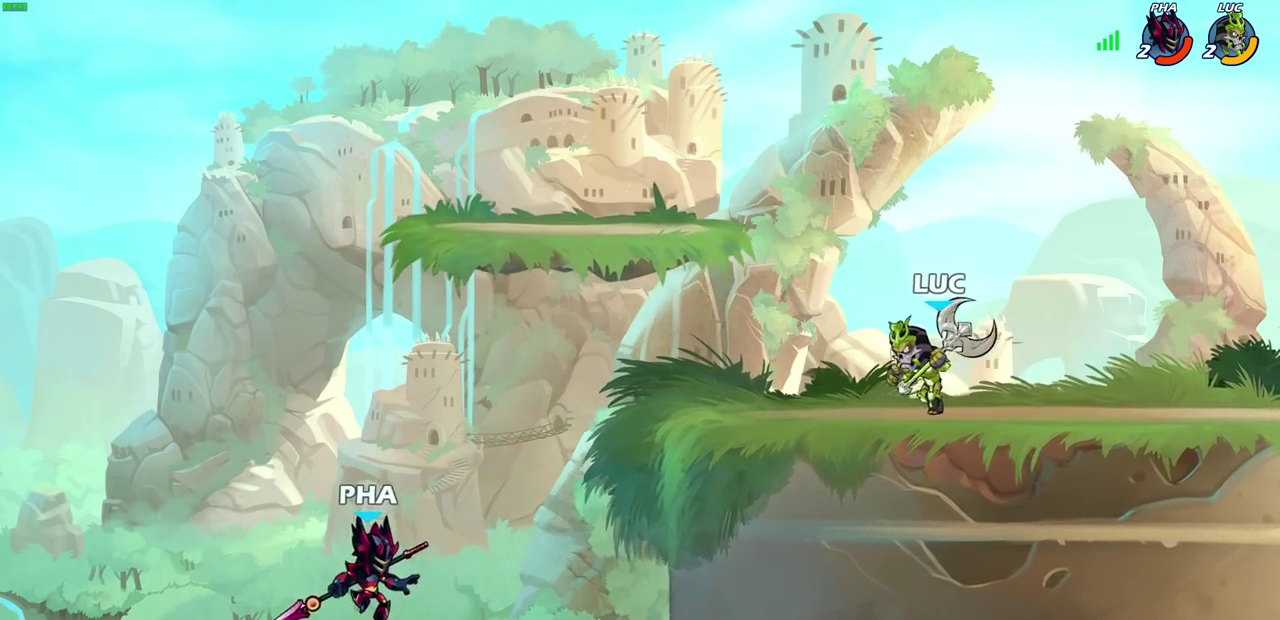
{"dt_ms": 700, "buttons": [], "left_stick": "left", "right_stick": "center", "events": [[150, "left_stick", "left"], [283, "left_stick", "right"], [333, "left_stick", "left"]]}
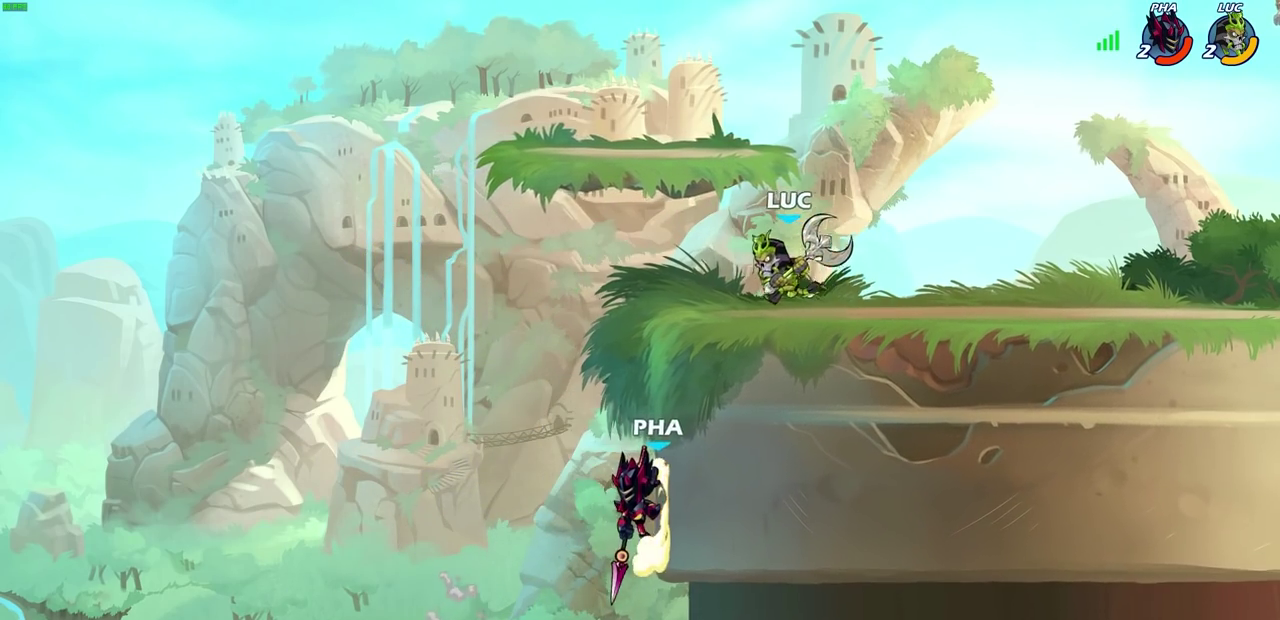
{"dt_ms": 300, "buttons": ["CIRCLE"], "left_stick": "center", "right_stick": "center", "events": [[100, "R2", "down"], [133, "left_stick", "up-right"], [183, "CIRCLE", "down"], [250, "R2", "up"], [300, "left_stick", "center"]]}
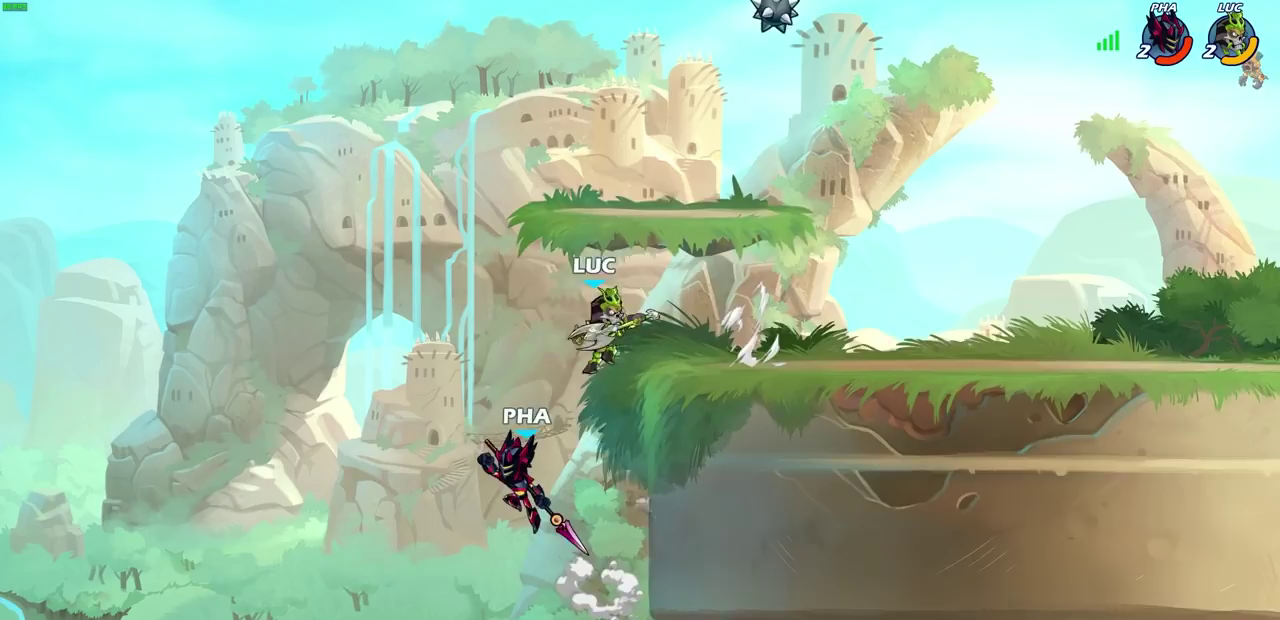
{"dt_ms": 700, "buttons": [], "left_stick": "left", "right_stick": "center", "events": [[233, "left_stick", "left"], [567, "CIRCLE", "up"]]}
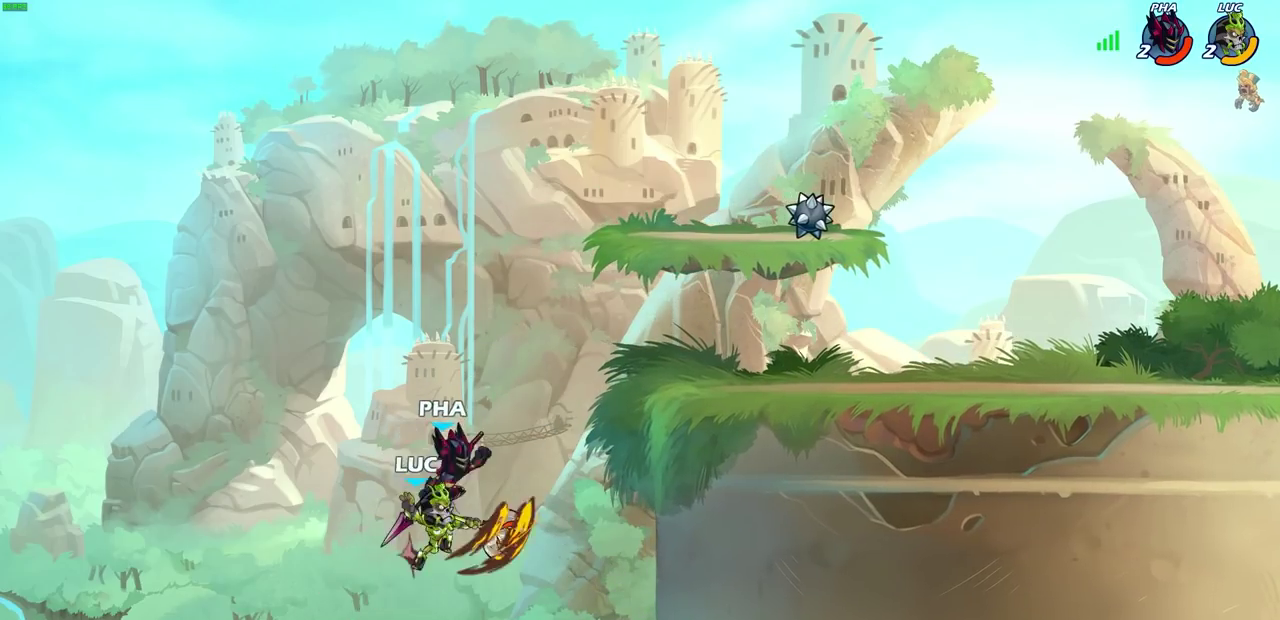
{"dt_ms": 500, "buttons": [], "left_stick": "center", "right_stick": "center", "events": [[33, "left_stick", "center"]]}
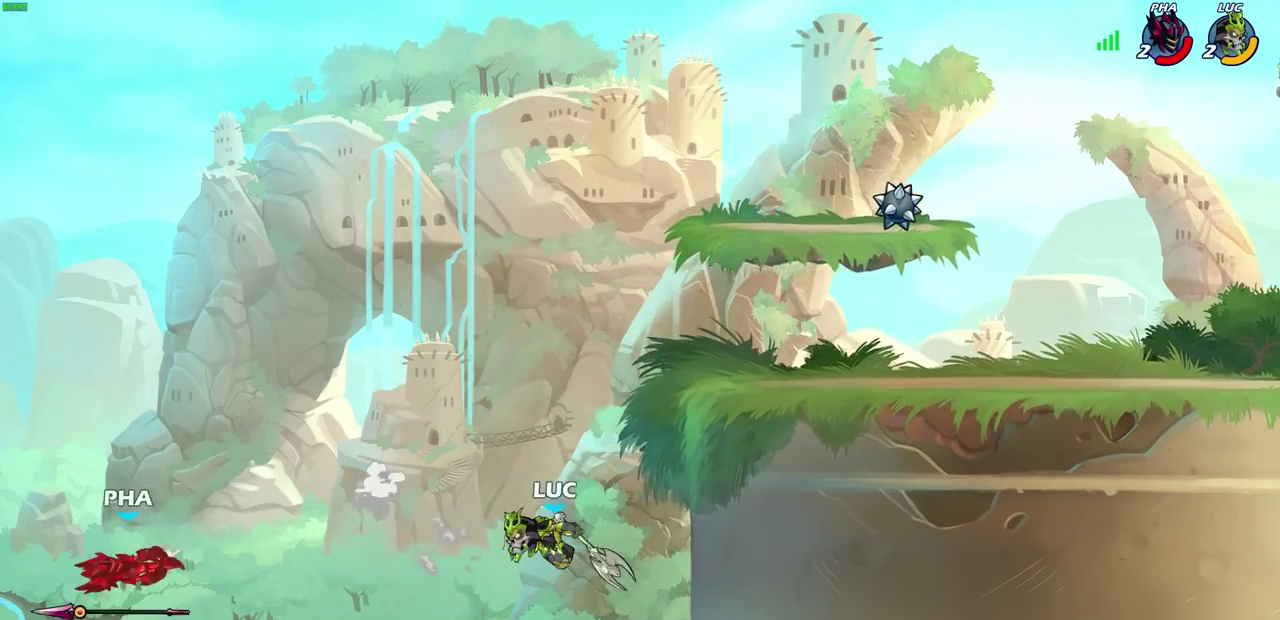
{"dt_ms": 600, "buttons": [], "left_stick": "right", "right_stick": "center", "events": [[17, "left_stick", "up"], [200, "R2", "down"], [467, "R2", "up"], [517, "left_stick", "up-right"], [567, "left_stick", "right"]]}
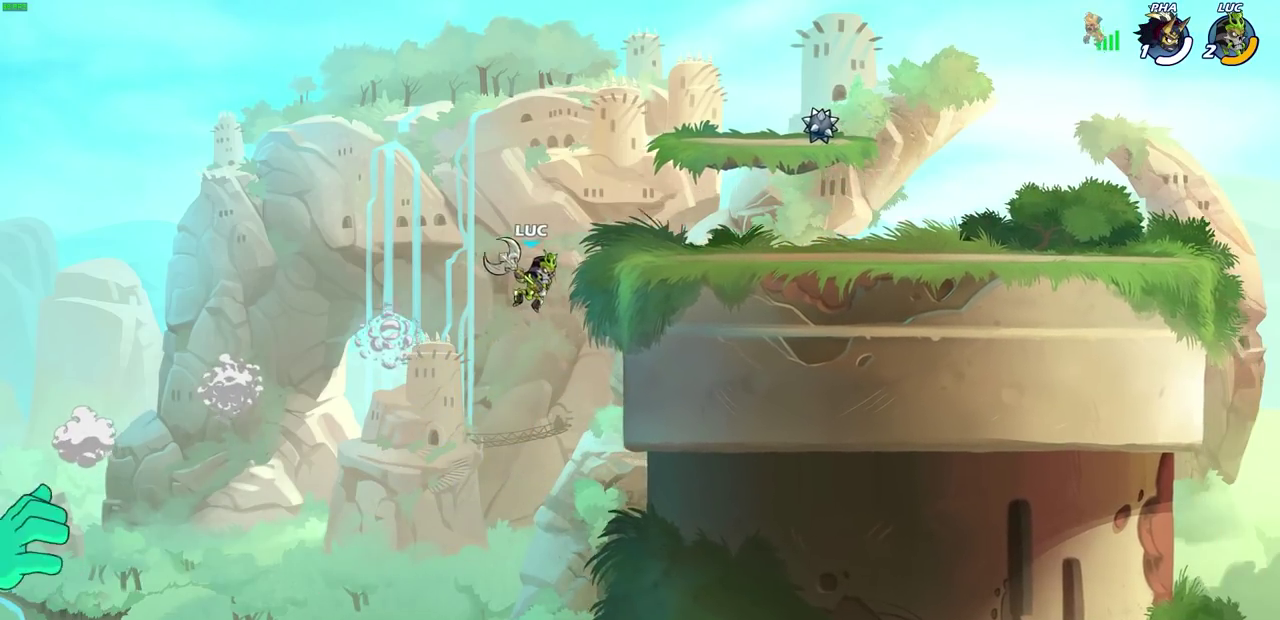
{"dt_ms": 400, "buttons": [], "left_stick": "right", "right_stick": "center", "events": [[67, "CROSS", "down"], [150, "CROSS", "up"]]}
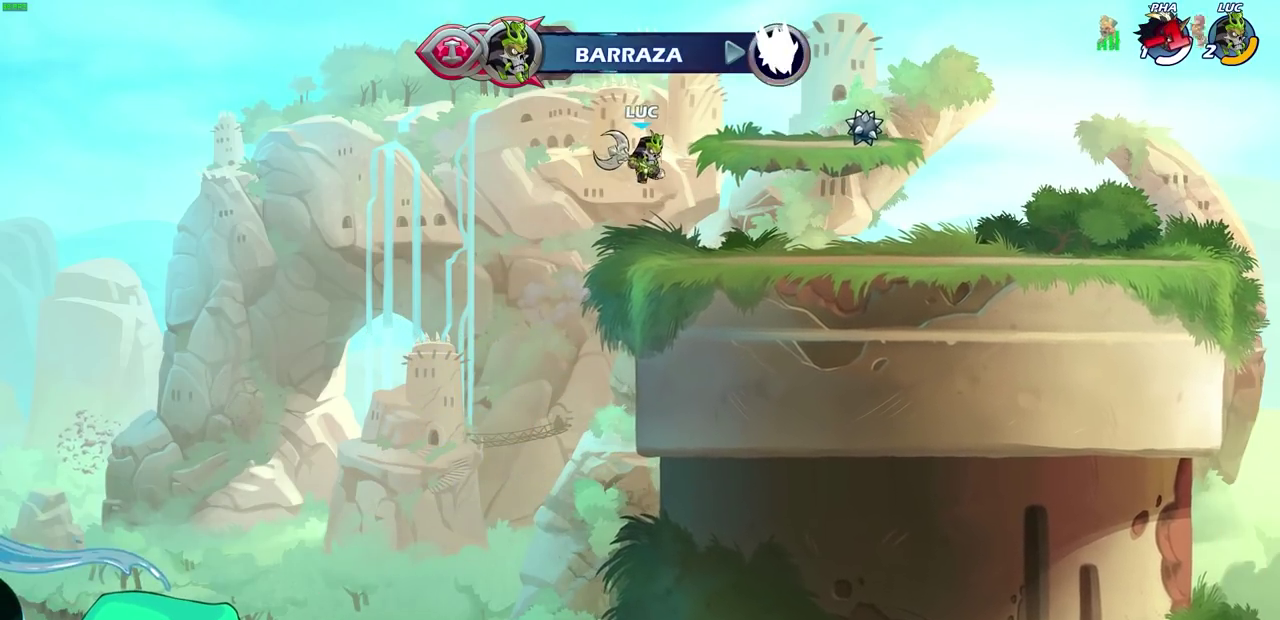
{"dt_ms": 400, "buttons": [], "left_stick": "right", "right_stick": "center", "events": [[83, "left_stick", "up-left"], [200, "left_stick", "down-right"], [333, "left_stick", "right"]]}
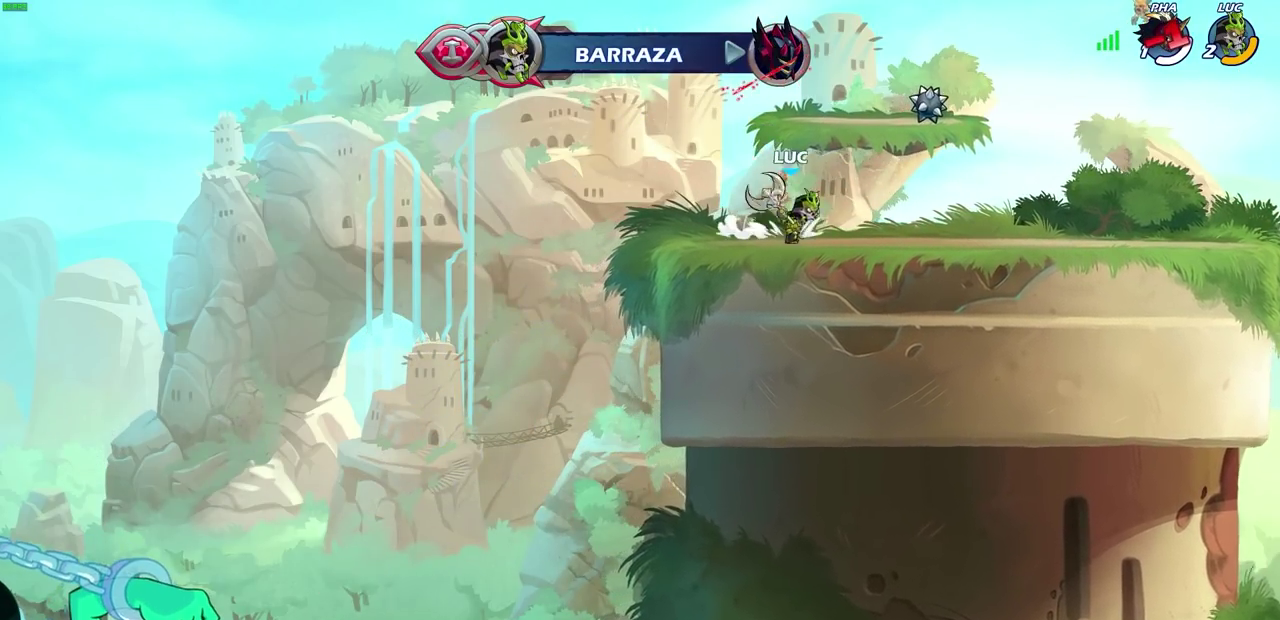
{"dt_ms": 600, "buttons": ["CIRCLE"], "left_stick": "up-left", "right_stick": "center", "events": [[50, "R2", "down"], [83, "CROSS", "down"], [150, "left_stick", "up-right"], [200, "CROSS", "up"], [217, "R2", "up"], [433, "CROSS", "down"], [550, "CIRCLE", "down"], [550, "CROSS", "up"], [600, "left_stick", "up-left"]]}
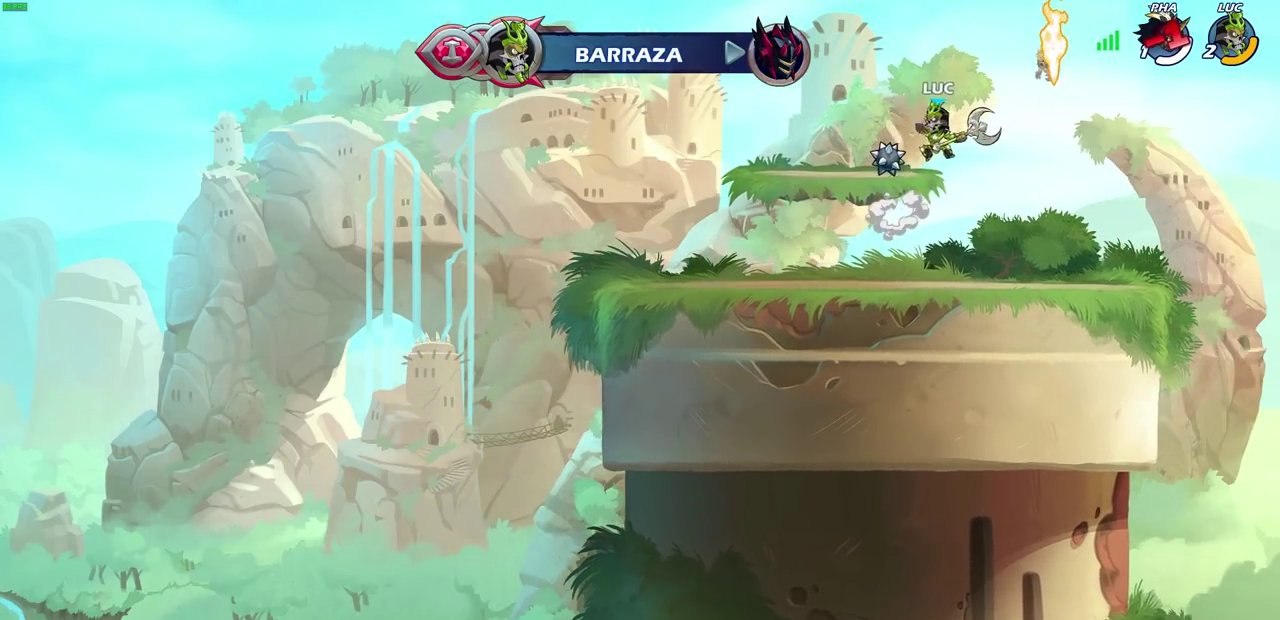
{"dt_ms": 700, "buttons": [], "left_stick": "up-right", "right_stick": "center", "events": [[50, "left_stick", "center"], [100, "CIRCLE", "up"], [450, "left_stick", "up-right"]]}
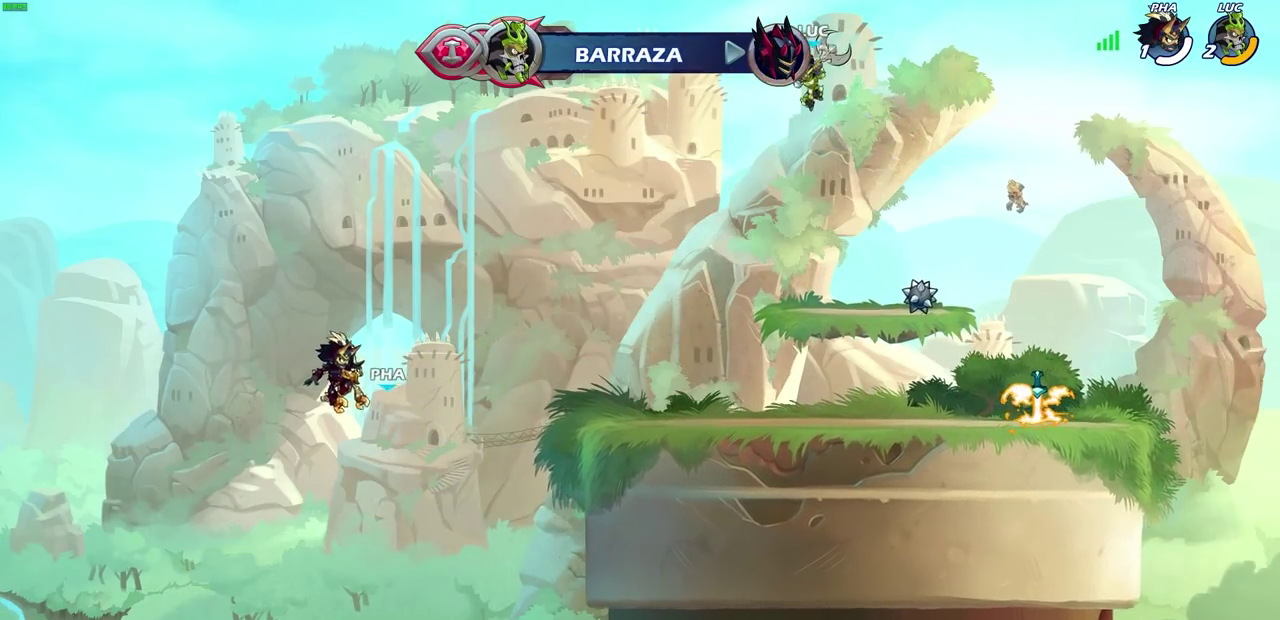
{"dt_ms": 300, "buttons": [], "left_stick": "up-right", "right_stick": "center", "events": [[117, "CROSS", "down"], [233, "CROSS", "up"]]}